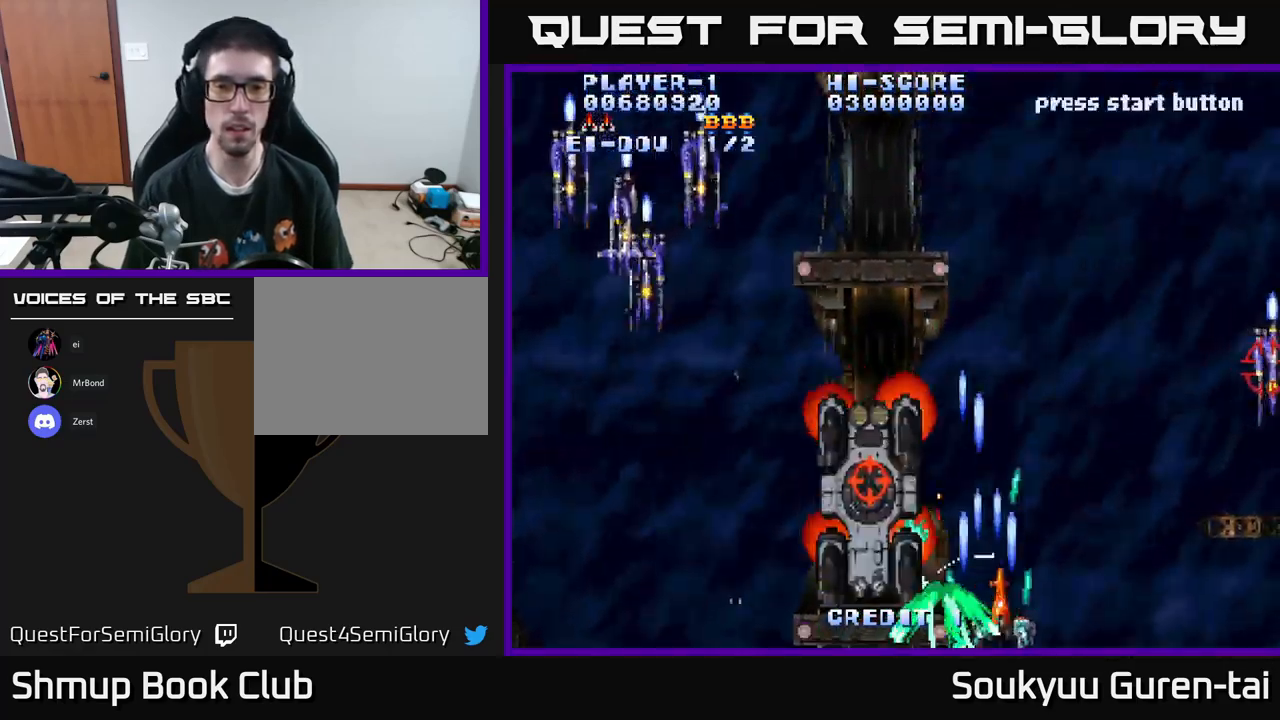
Gameplay with a controller (Xbox layout); each line is a JSON object with the inputs held at the frame after it. "events" lists button and stick changes between this image and that frame as [ms after this image, input, new state], when the widget could be followed in between.
{"buttons": ["A", "DPAD_LEFT"], "left_stick": "center", "right_stick": "center", "events": [[17, "DPAD_DOWN", "up"], [150, "DPAD_RIGHT", "up"], [184, "DPAD_LEFT", "down"], [184, "DPAD_UP", "down"], [350, "DPAD_LEFT", "up"], [400, "DPAD_LEFT", "down"], [467, "DPAD_UP", "up"]]}
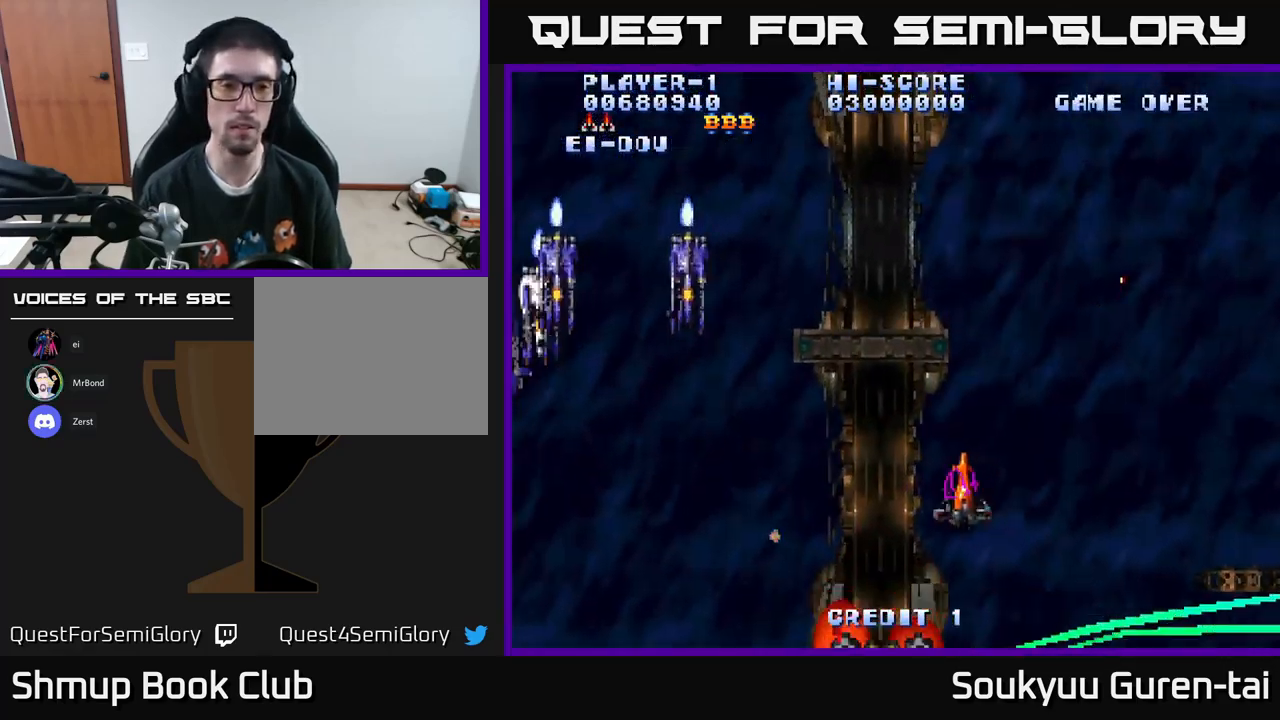
{"buttons": ["A", "DPAD_LEFT"], "left_stick": "center", "right_stick": "center", "events": []}
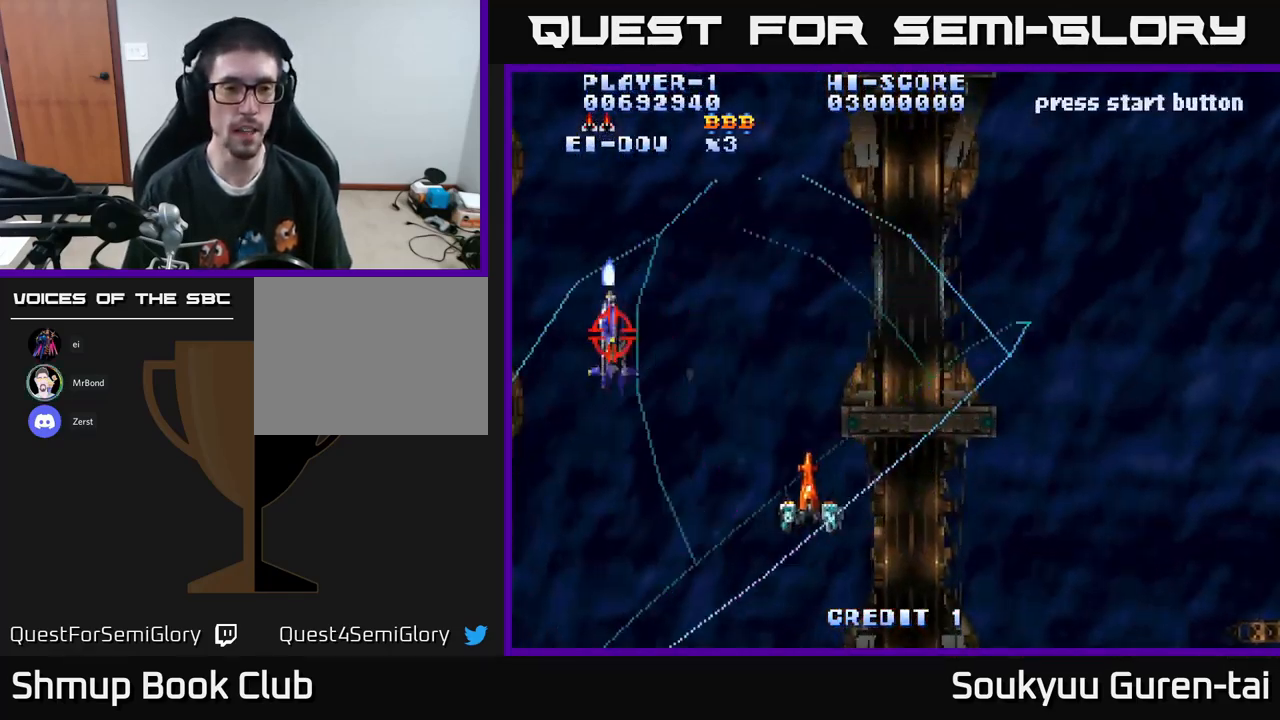
{"buttons": ["DPAD_UP", "DPAD_RIGHT"], "left_stick": "center", "right_stick": "center", "events": [[350, "DPAD_UP", "down"], [450, "DPAD_LEFT", "up"], [467, "A", "up"], [500, "DPAD_RIGHT", "down"]]}
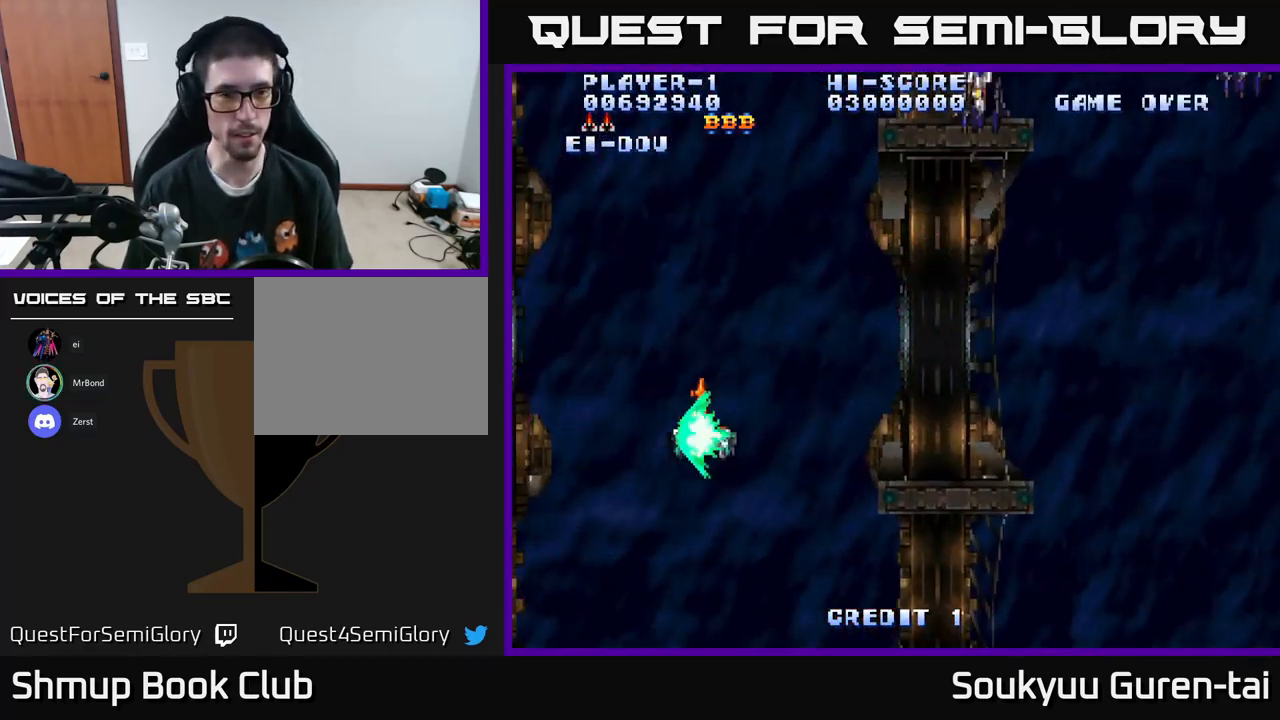
{"buttons": ["A"], "left_stick": "center", "right_stick": "center", "events": [[50, "DPAD_UP", "up"], [67, "A", "down"], [484, "DPAD_RIGHT", "up"]]}
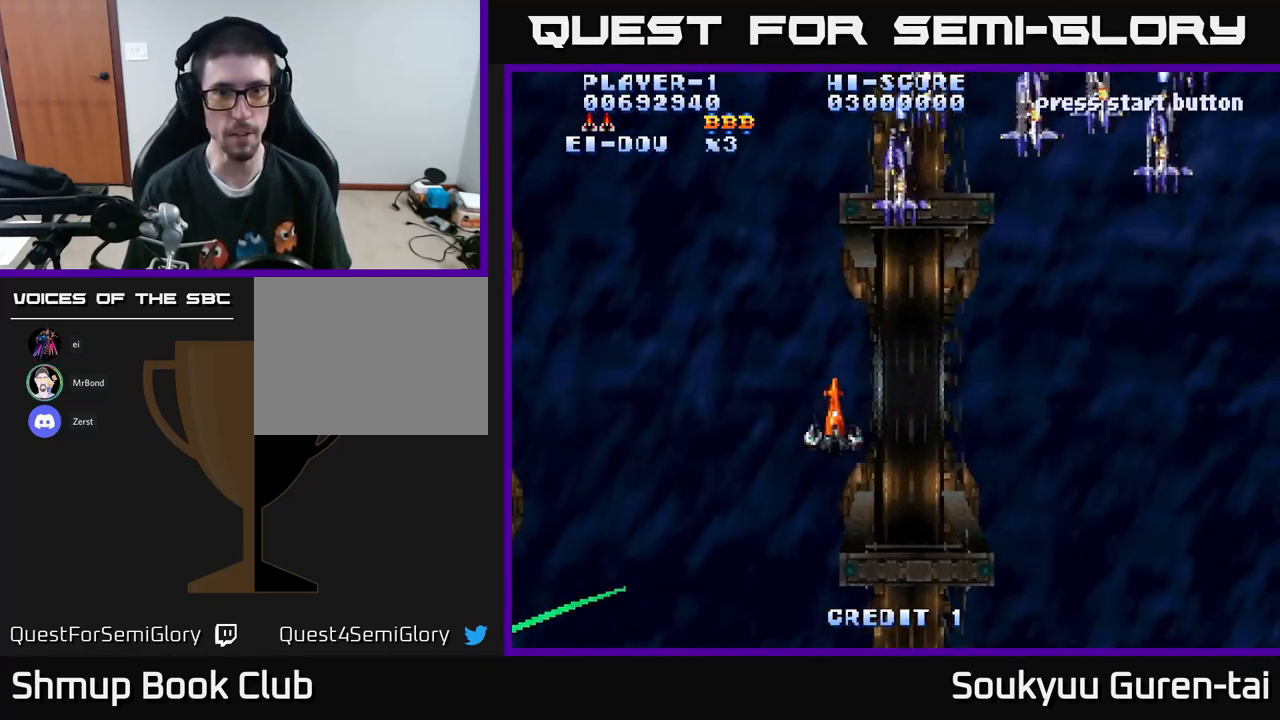
{"buttons": ["A", "DPAD_UP", "DPAD_RIGHT"], "left_stick": "center", "right_stick": "center", "events": [[217, "DPAD_RIGHT", "down"], [484, "DPAD_UP", "down"]]}
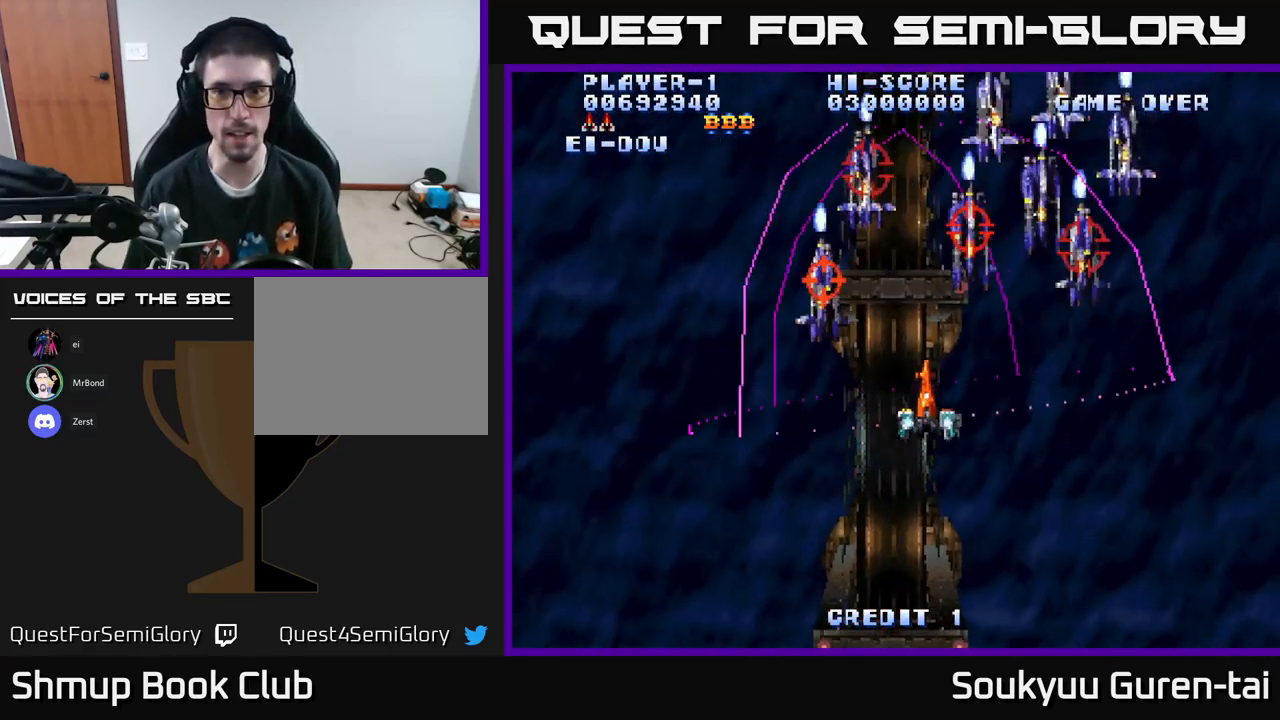
{"buttons": ["DPAD_DOWN", "DPAD_RIGHT"], "left_stick": "center", "right_stick": "center", "events": [[17, "DPAD_RIGHT", "up"], [67, "DPAD_RIGHT", "down"], [134, "DPAD_UP", "up"], [167, "DPAD_DOWN", "down"], [250, "DPAD_RIGHT", "up"], [384, "DPAD_RIGHT", "down"], [451, "A", "up"]]}
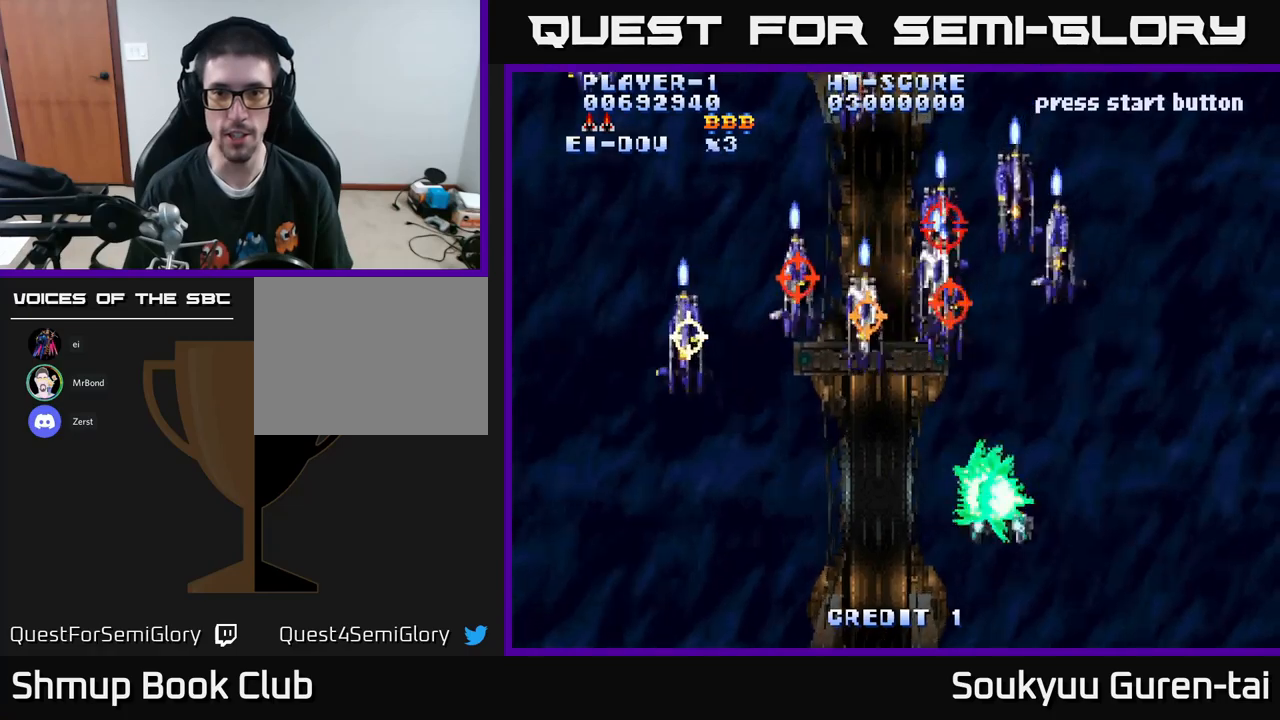
{"buttons": ["A", "DPAD_LEFT"], "left_stick": "center", "right_stick": "center", "events": [[83, "DPAD_DOWN", "up"], [200, "A", "down"], [300, "DPAD_RIGHT", "up"], [317, "DPAD_LEFT", "down"], [450, "A", "up"], [483, "A", "down"]]}
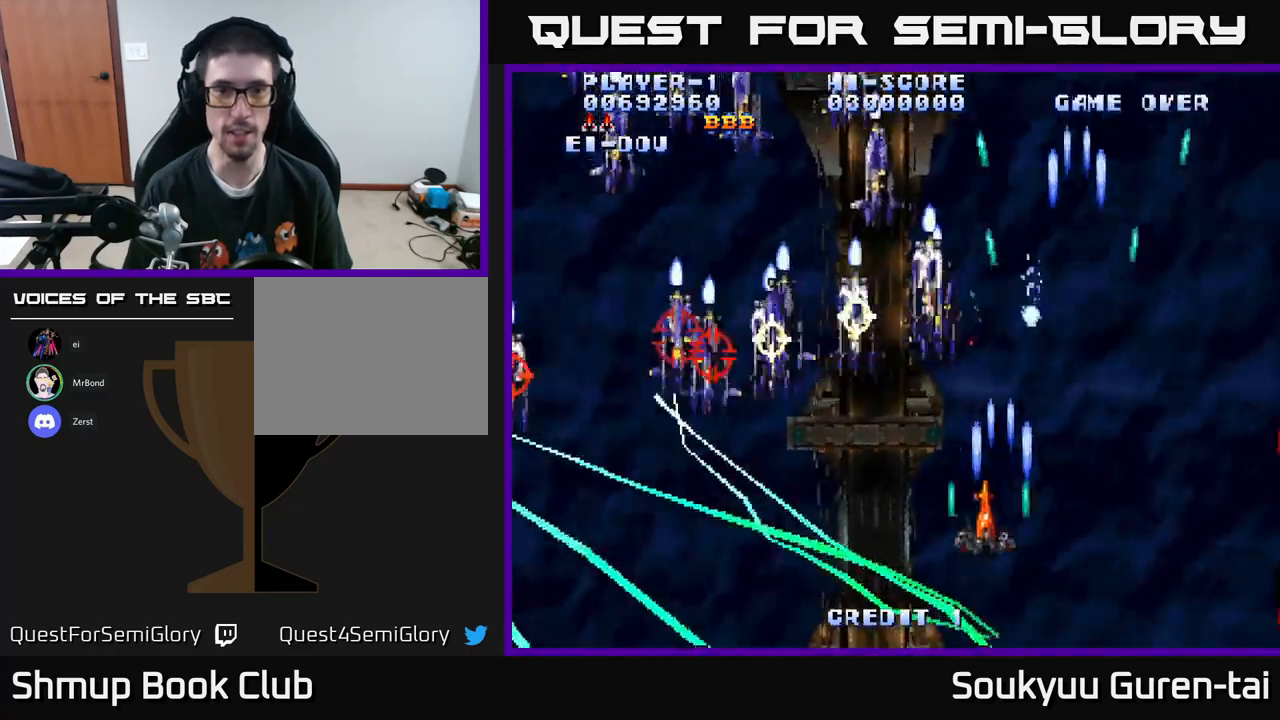
{"buttons": ["DPAD_LEFT"], "left_stick": "center", "right_stick": "center", "events": [[83, "A", "up"], [150, "A", "down"], [200, "A", "up"], [283, "A", "down"], [333, "A", "up"], [417, "A", "down"], [500, "A", "up"]]}
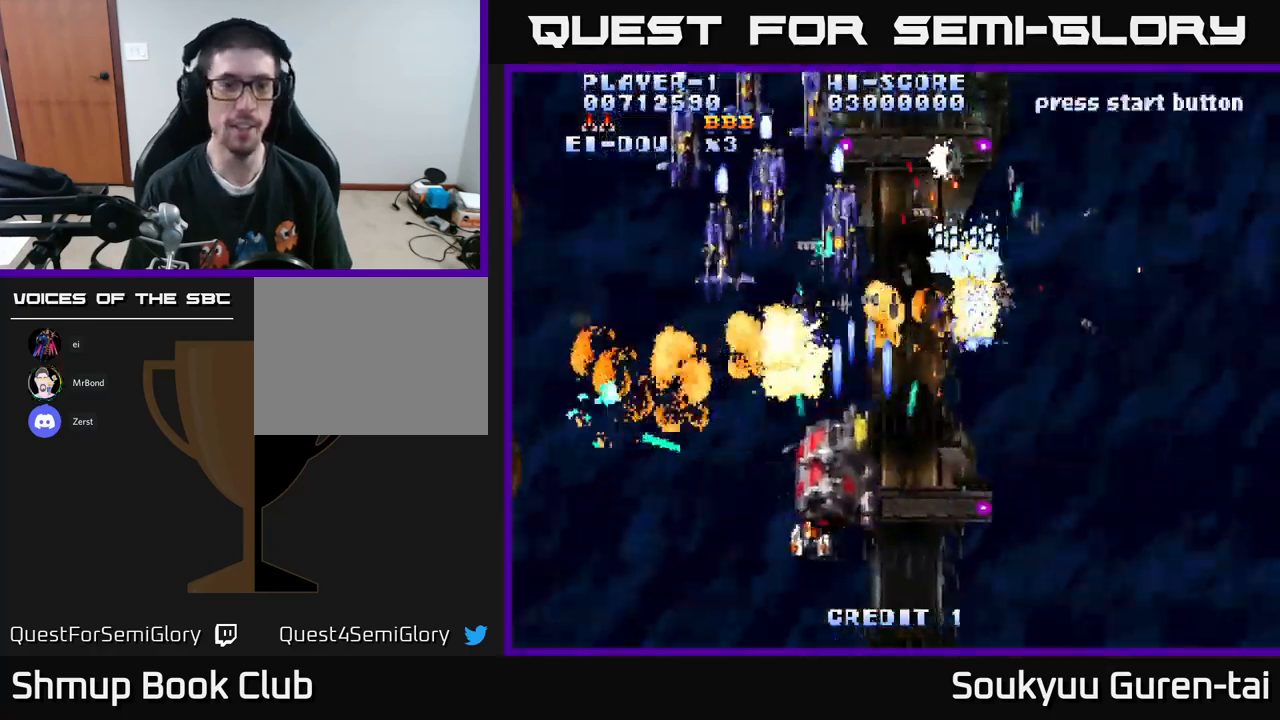
{"buttons": ["A", "DPAD_UP"], "left_stick": "center", "right_stick": "center"}
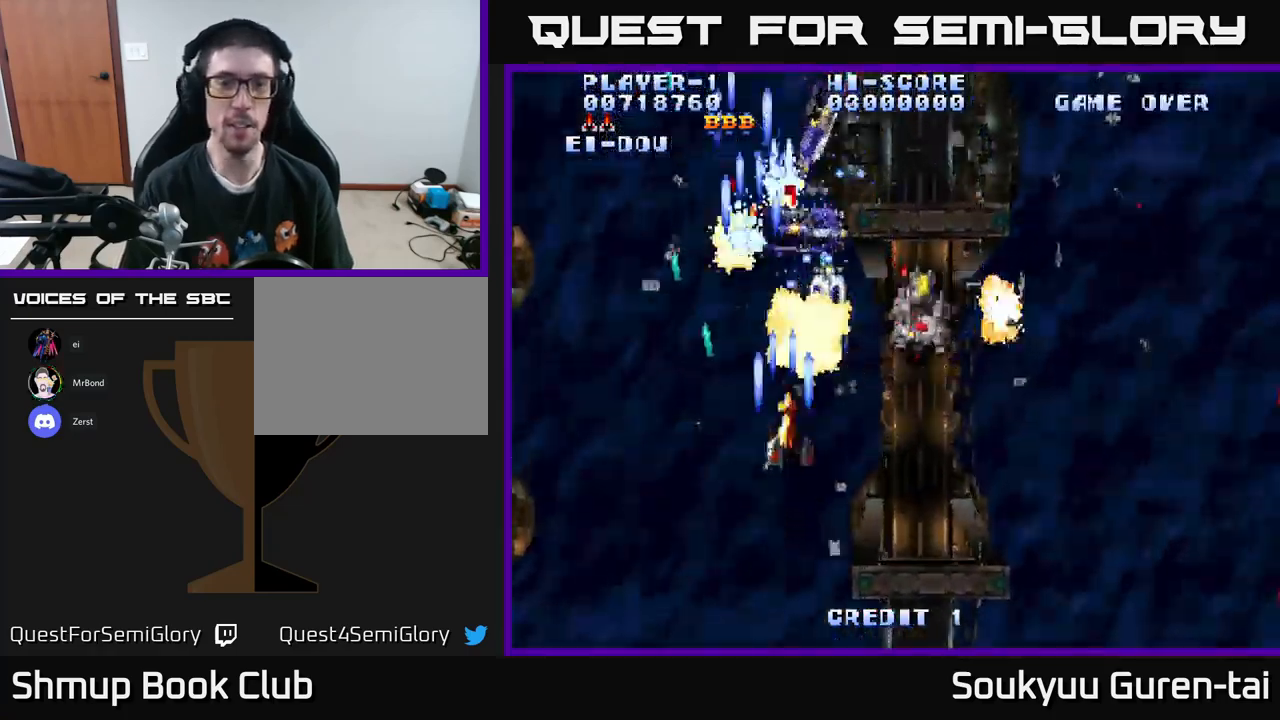
{"buttons": ["DPAD_UP", "DPAD_RIGHT"], "left_stick": "center", "right_stick": "center"}
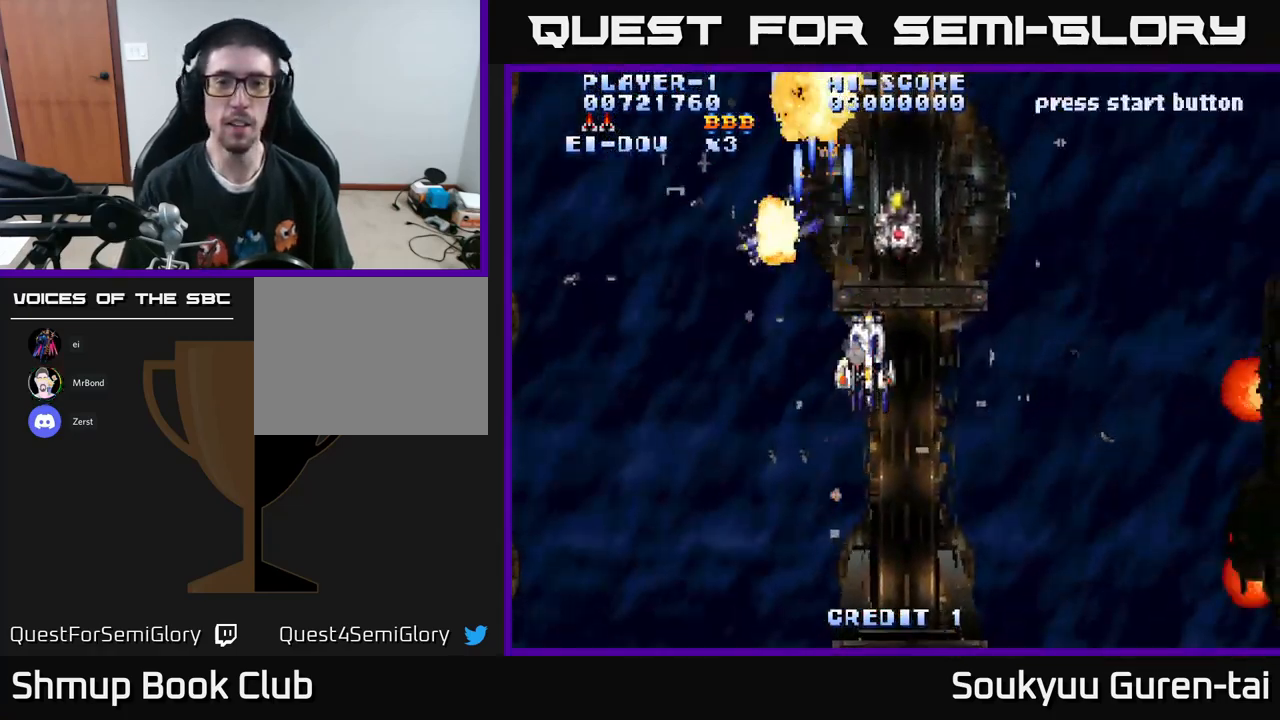
{"buttons": ["A", "DPAD_UP"], "left_stick": "center", "right_stick": "center", "events": [[17, "A", "down"], [217, "DPAD_RIGHT", "up"], [300, "DPAD_LEFT", "down"], [367, "DPAD_LEFT", "up"]]}
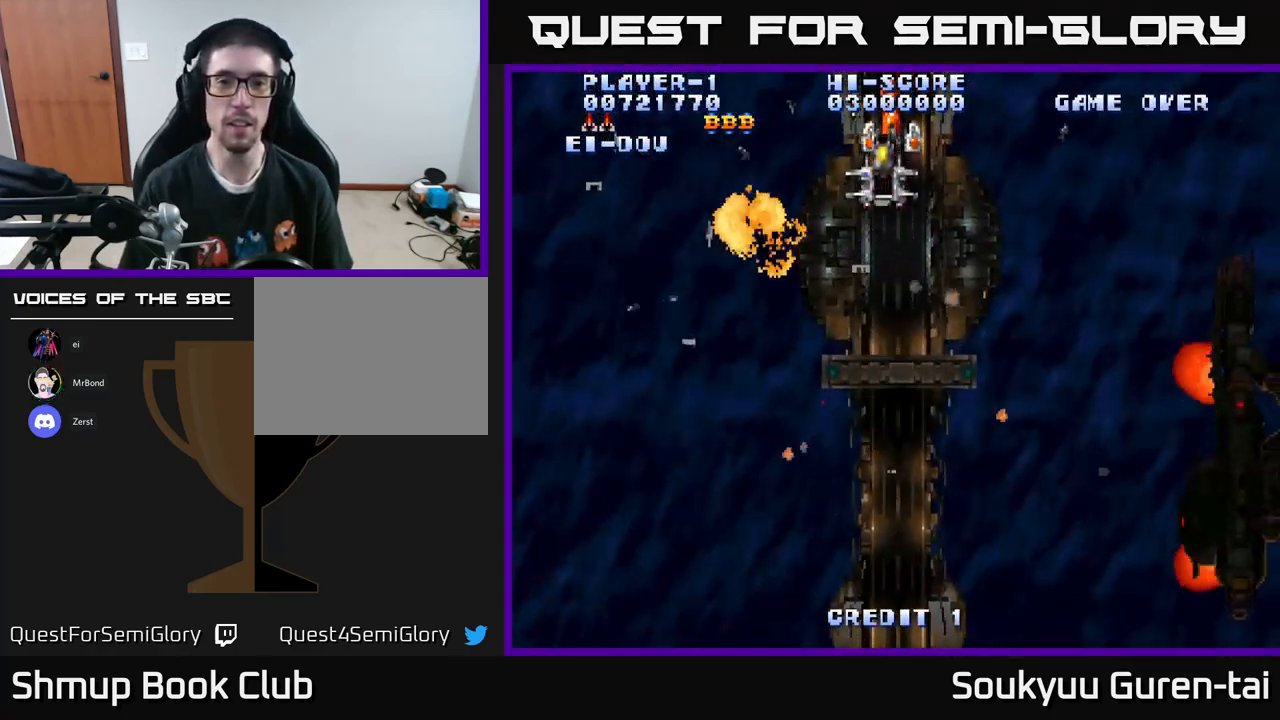
{"buttons": ["A", "DPAD_RIGHT"], "left_stick": "center", "right_stick": "center", "events": [[283, "DPAD_UP", "up"], [317, "DPAD_RIGHT", "down"]]}
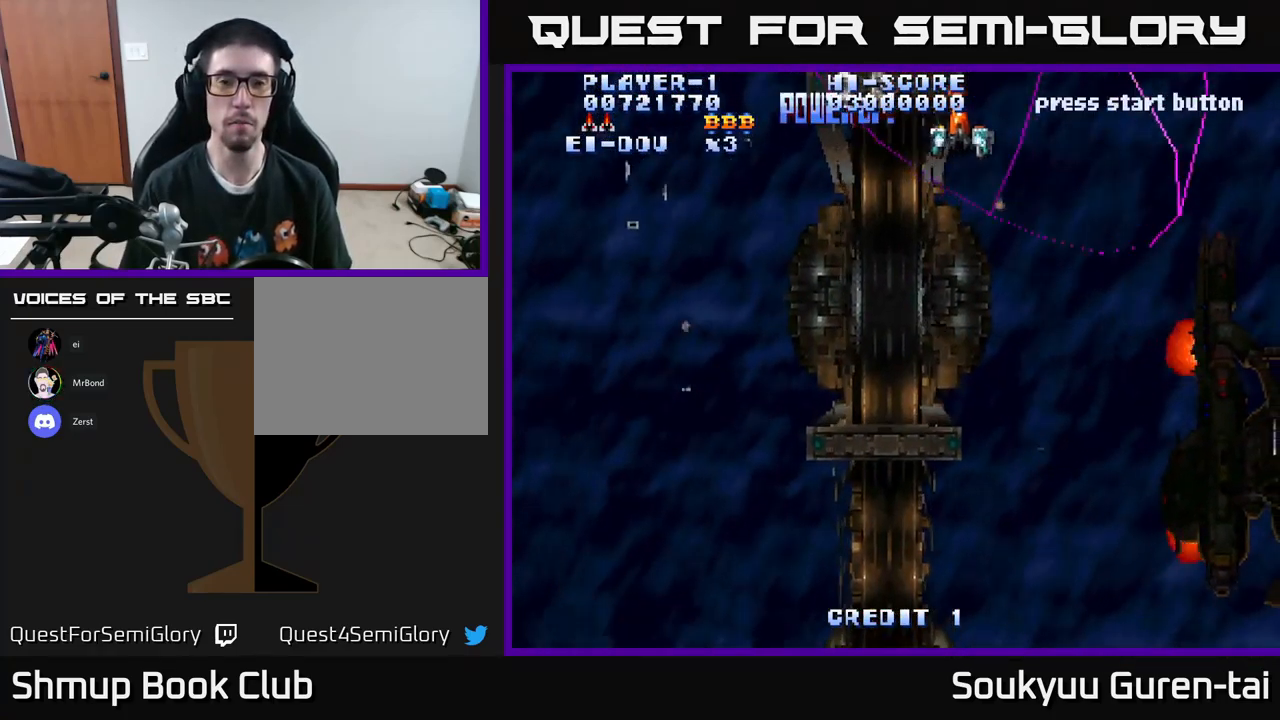
{"buttons": ["A", "DPAD_DOWN", "DPAD_RIGHT"], "left_stick": "center", "right_stick": "center", "events": [[17, "DPAD_DOWN", "down"], [17, "DPAD_RIGHT", "up"], [200, "DPAD_RIGHT", "down"]]}
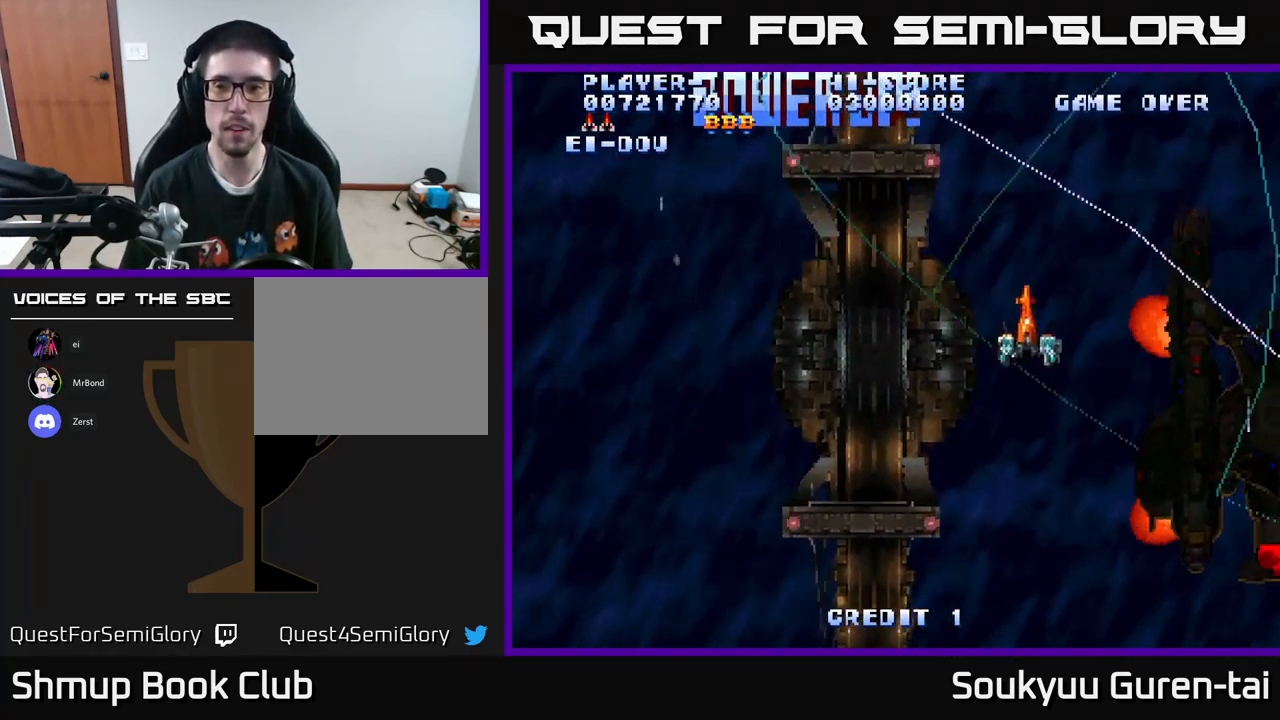
{"buttons": ["A", "DPAD_DOWN", "DPAD_RIGHT"], "left_stick": "center", "right_stick": "center", "events": []}
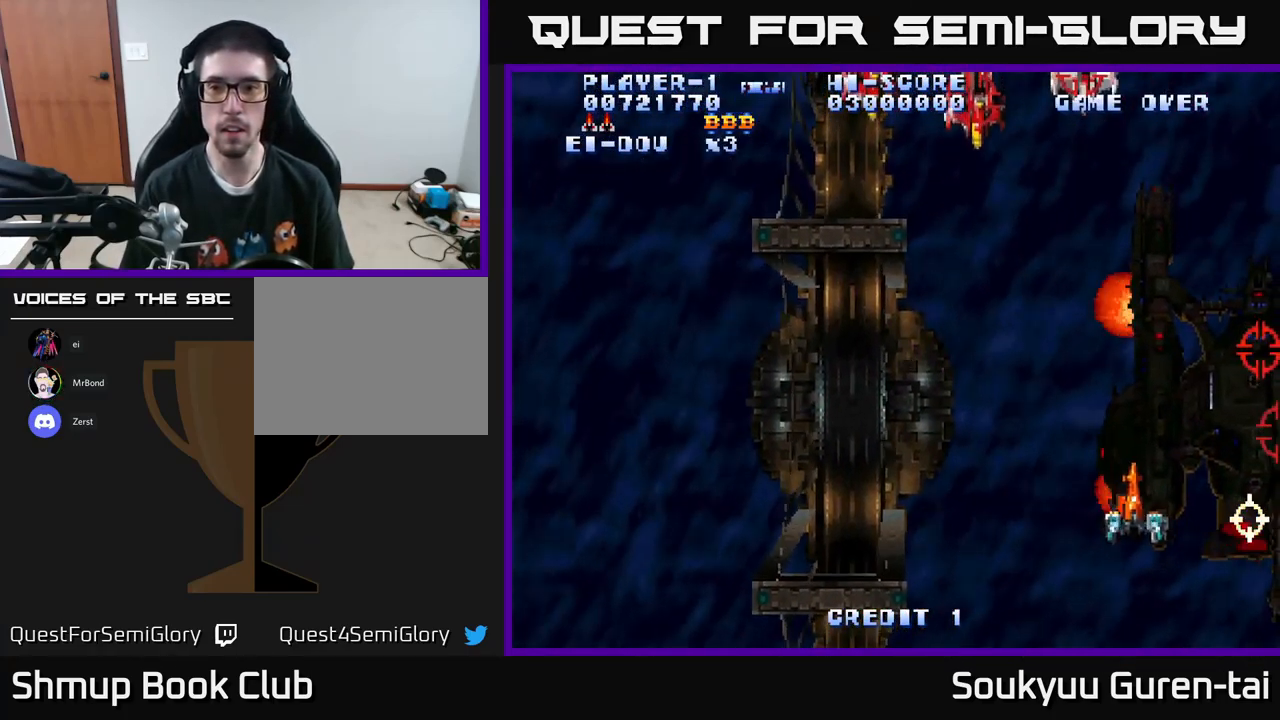
{"buttons": ["A", "DPAD_UP", "DPAD_LEFT"], "left_stick": "center", "right_stick": "center", "events": [[167, "A", "up"], [183, "DPAD_RIGHT", "up"], [217, "A", "down"], [217, "DPAD_LEFT", "down"], [267, "DPAD_DOWN", "up"], [467, "DPAD_UP", "down"]]}
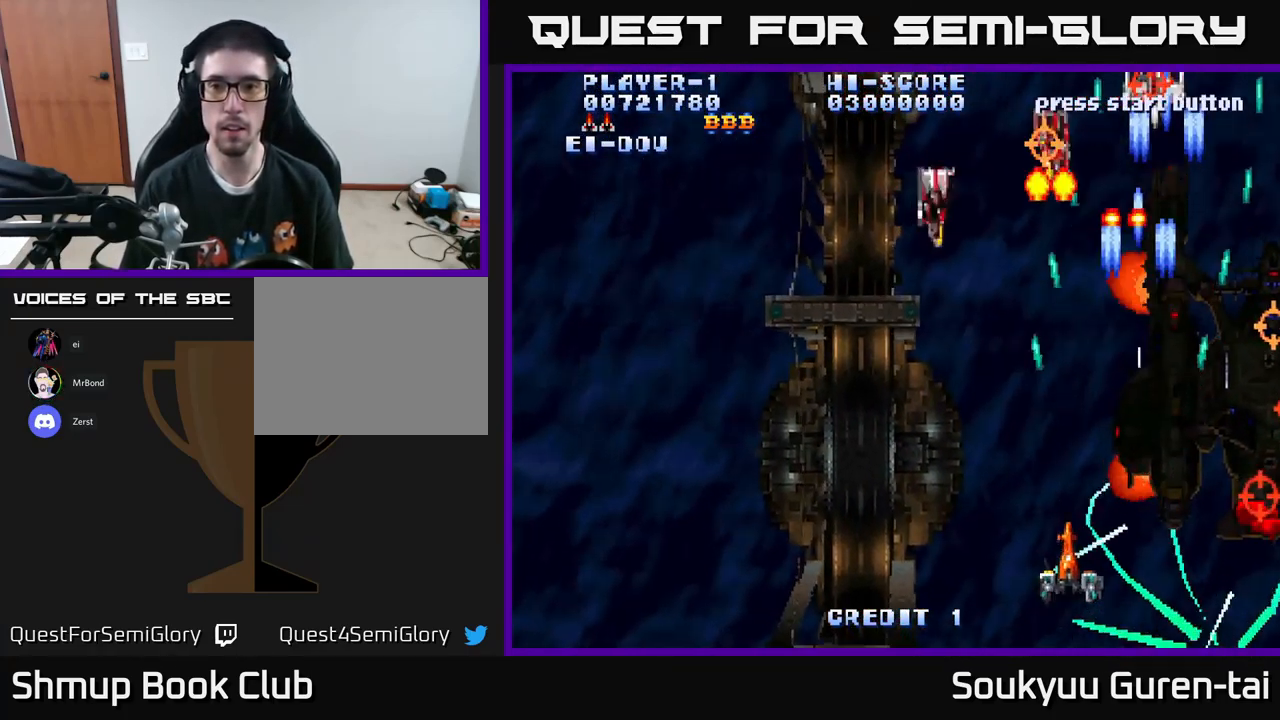
{"buttons": ["A", "DPAD_UP"], "left_stick": "center", "right_stick": "center", "events": [[267, "DPAD_LEFT", "up"], [433, "DPAD_RIGHT", "down"], [500, "DPAD_RIGHT", "up"]]}
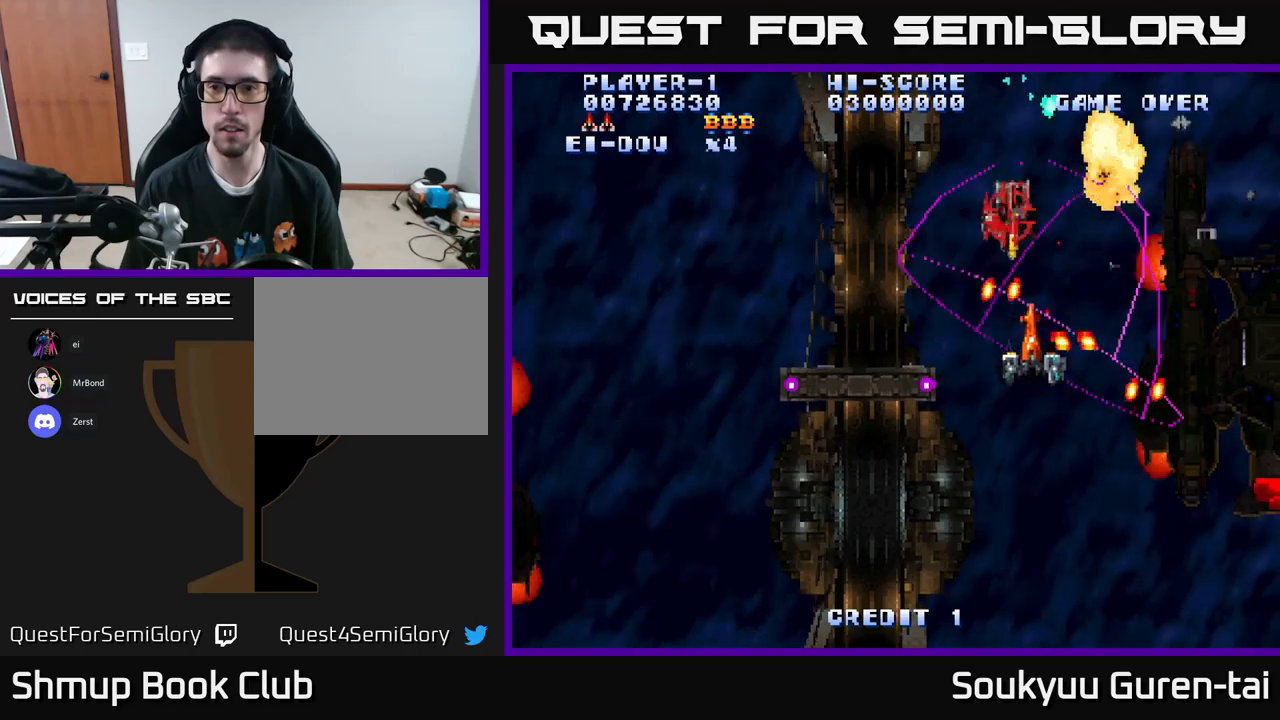
{"buttons": ["A"], "left_stick": "center", "right_stick": "center", "events": [[67, "DPAD_LEFT", "down"], [84, "DPAD_UP", "up"], [200, "DPAD_DOWN", "down"], [334, "DPAD_LEFT", "up"], [434, "A", "up"], [450, "DPAD_DOWN", "up"], [500, "A", "down"]]}
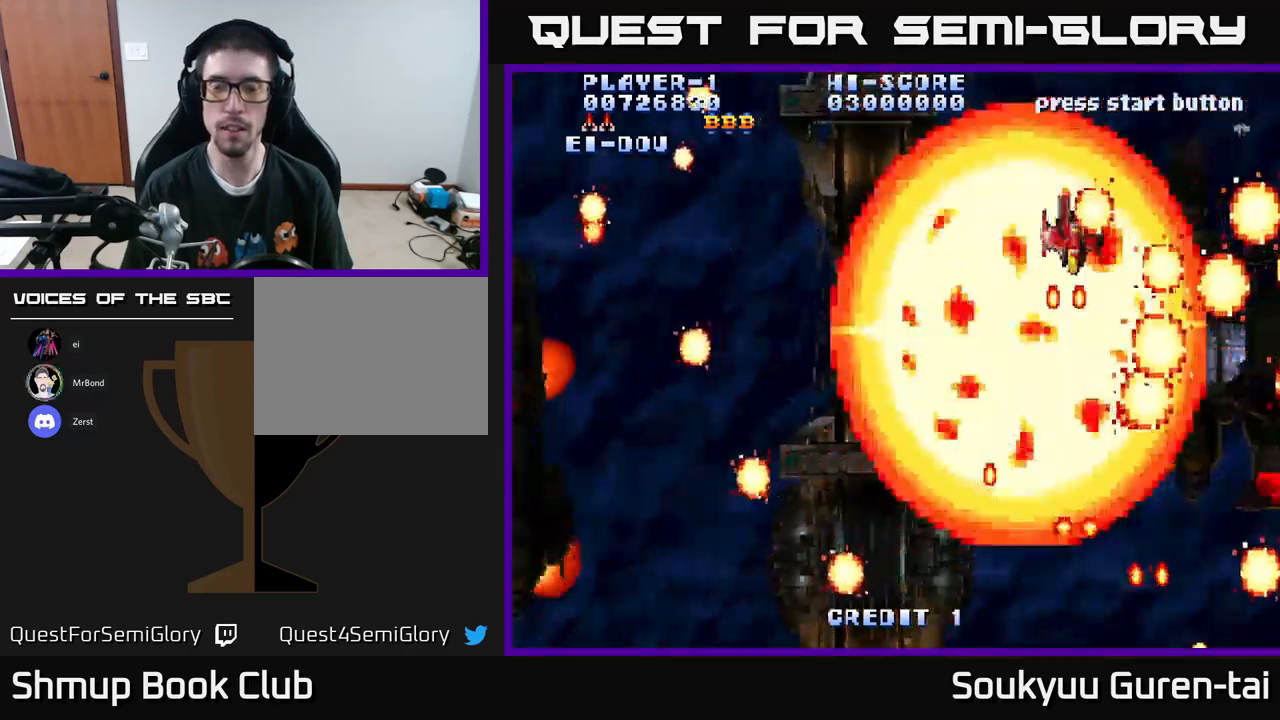
{"buttons": ["A"], "left_stick": "center", "right_stick": "center", "events": [[400, "A", "up"], [450, "A", "down"]]}
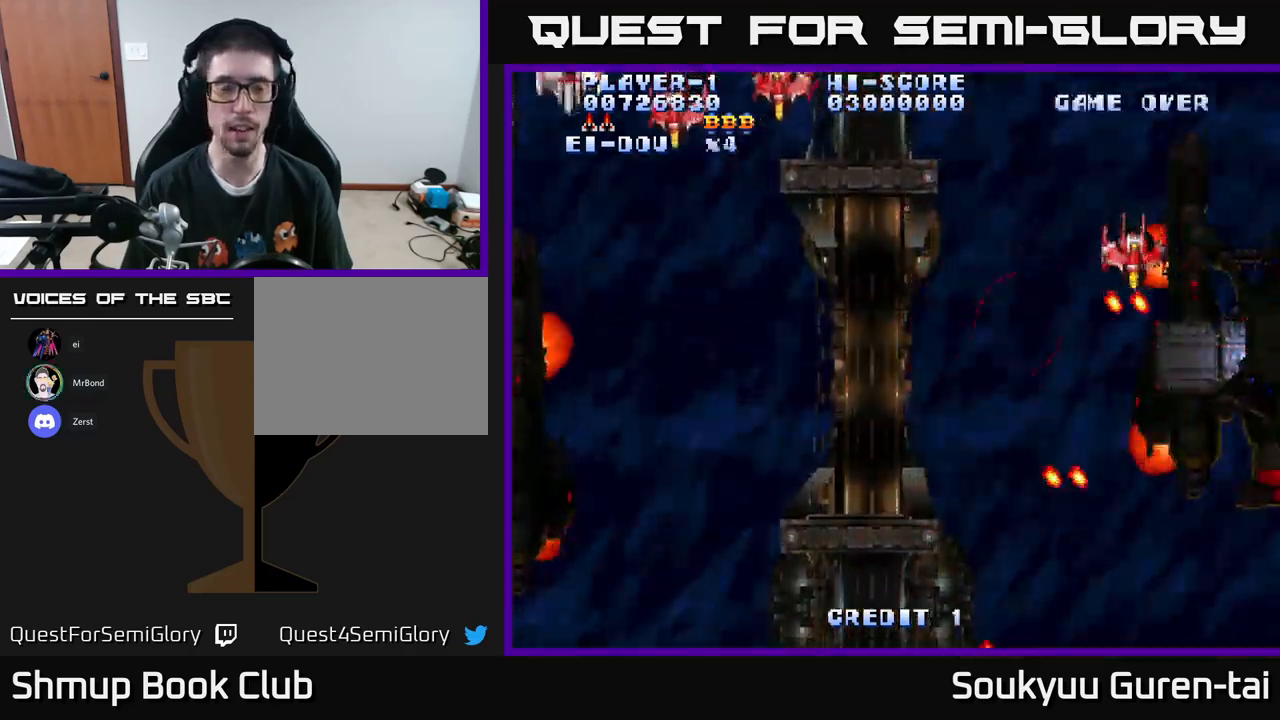
{"buttons": ["A", "X", "DPAD_UP"], "left_stick": "center", "right_stick": "center", "events": [[50, "A", "up"], [134, "A", "down"], [450, "X", "down"], [500, "DPAD_UP", "down"]]}
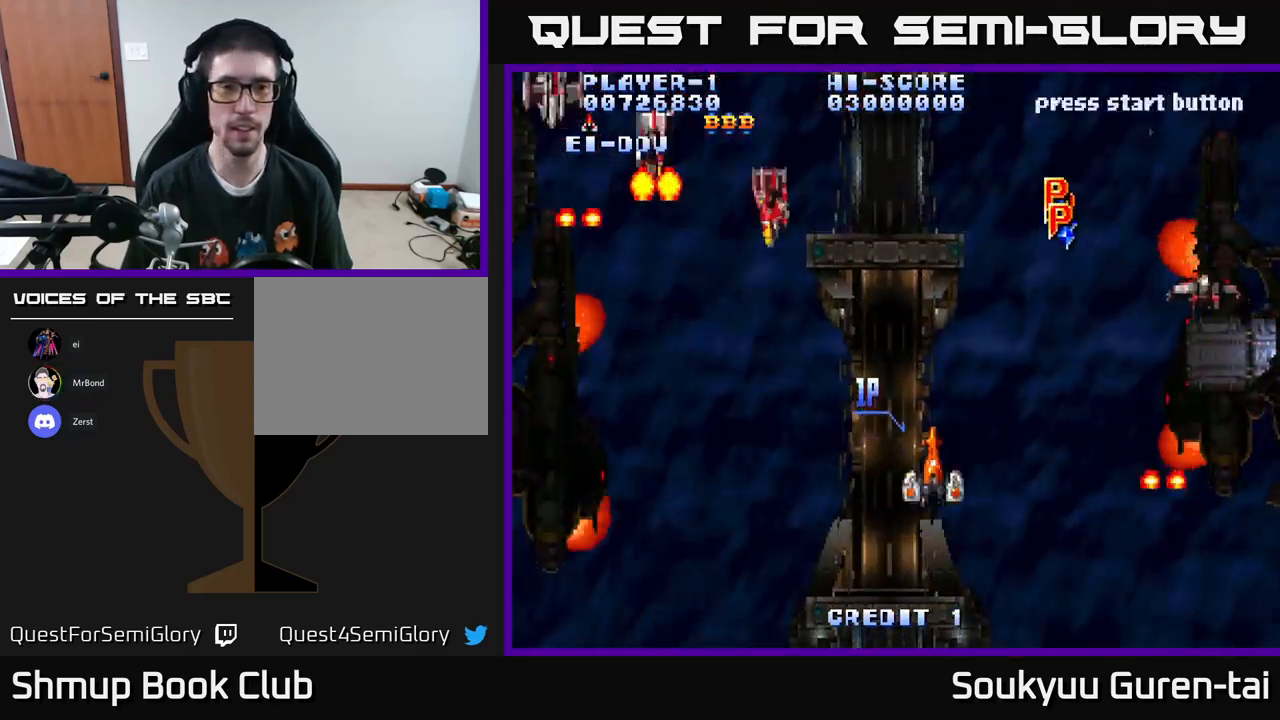
{"buttons": ["DPAD_LEFT"], "left_stick": "center", "right_stick": "center", "events": [[67, "X", "up"], [84, "DPAD_LEFT", "down"], [150, "A", "up"], [150, "DPAD_UP", "up"], [334, "A", "down"], [467, "DPAD_UP", "down"], [484, "A", "up"], [500, "DPAD_UP", "up"]]}
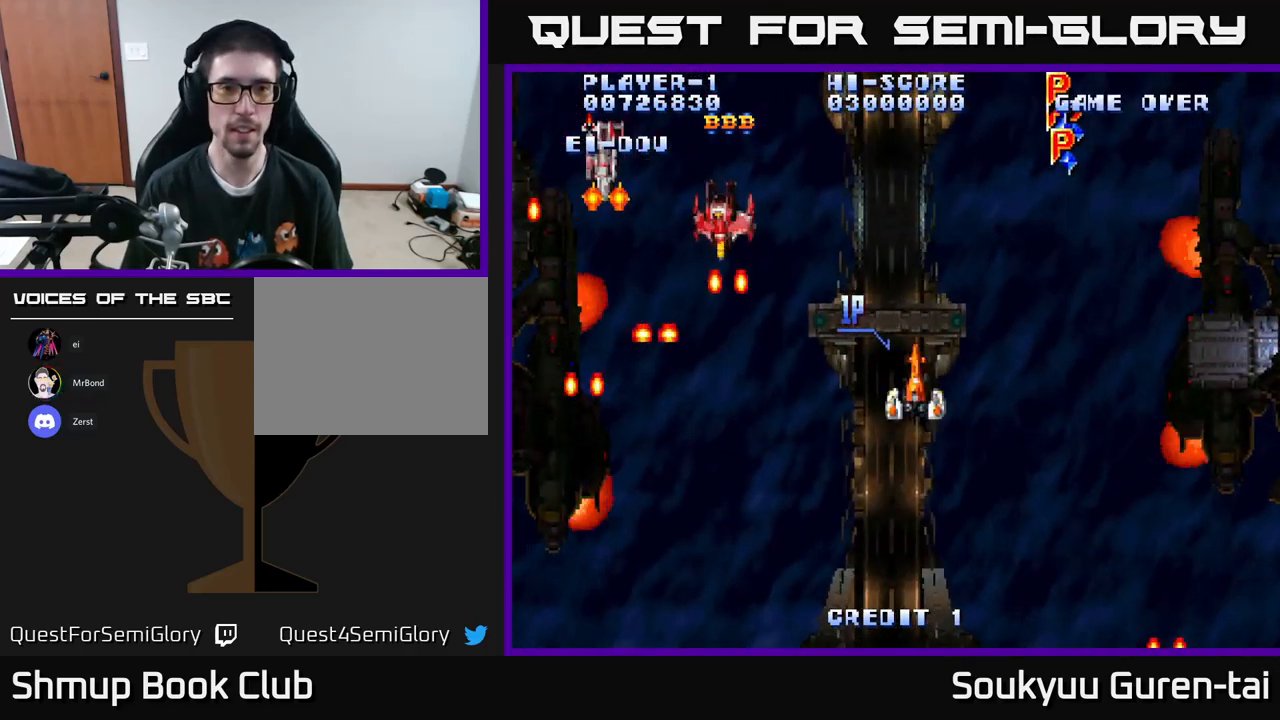
{"buttons": ["A", "DPAD_LEFT"], "left_stick": "center", "right_stick": "center", "events": [[34, "A", "down"]]}
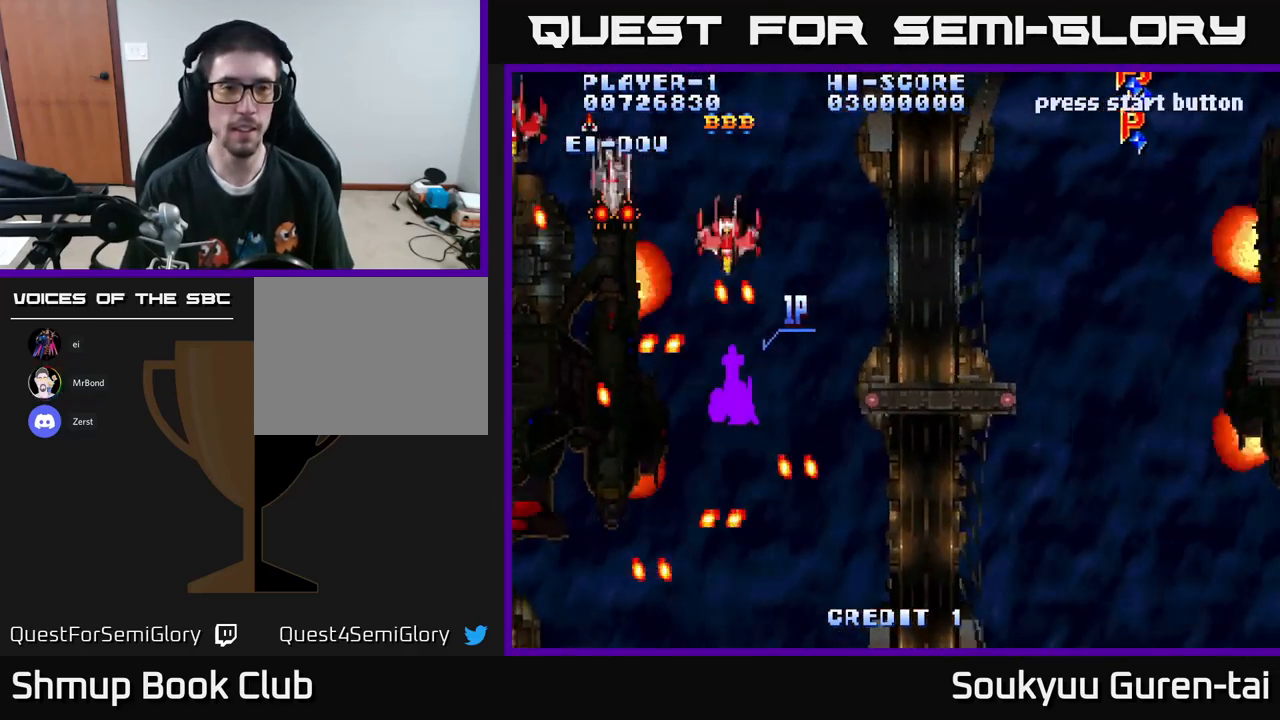
{"buttons": ["A", "DPAD_UP", "DPAD_LEFT"], "left_stick": "center", "right_stick": "center", "events": [[317, "DPAD_UP", "down"]]}
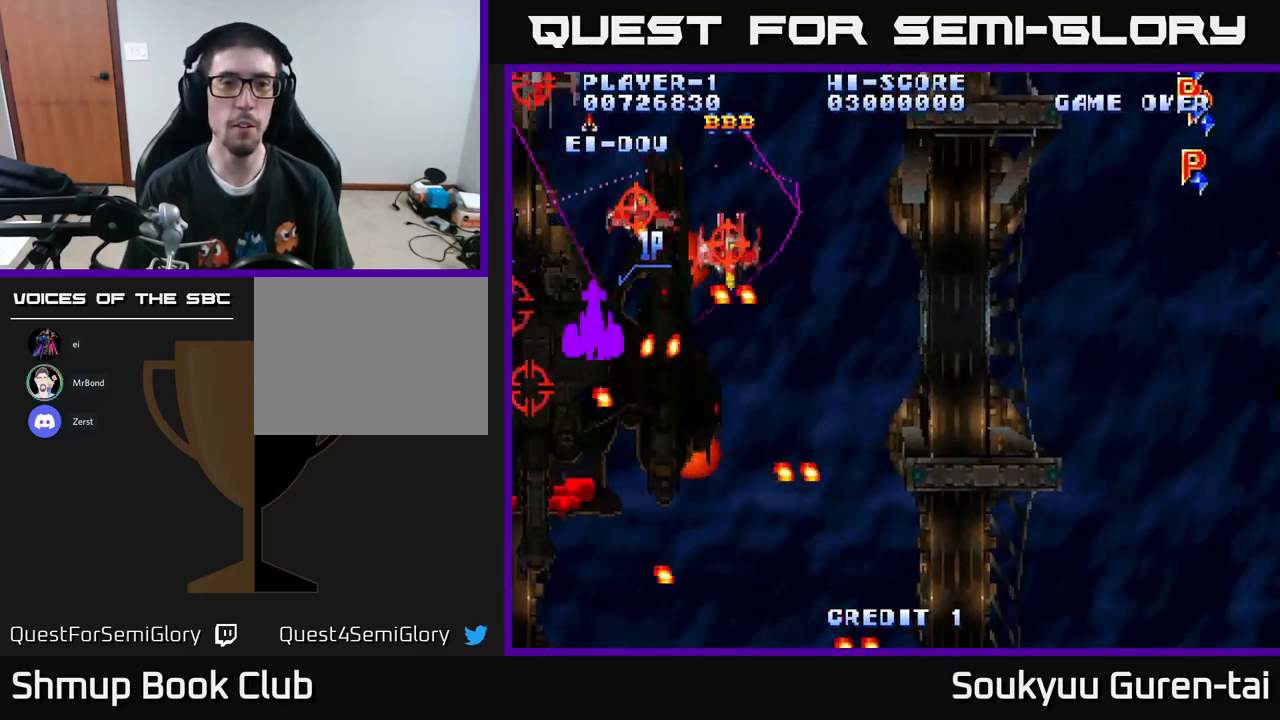
{"buttons": ["A", "DPAD_DOWN", "DPAD_LEFT"], "left_stick": "center", "right_stick": "center", "events": [[50, "DPAD_LEFT", "up"], [67, "DPAD_UP", "up"], [84, "DPAD_RIGHT", "down"], [250, "DPAD_DOWN", "down"], [350, "DPAD_RIGHT", "up"], [450, "DPAD_LEFT", "down"]]}
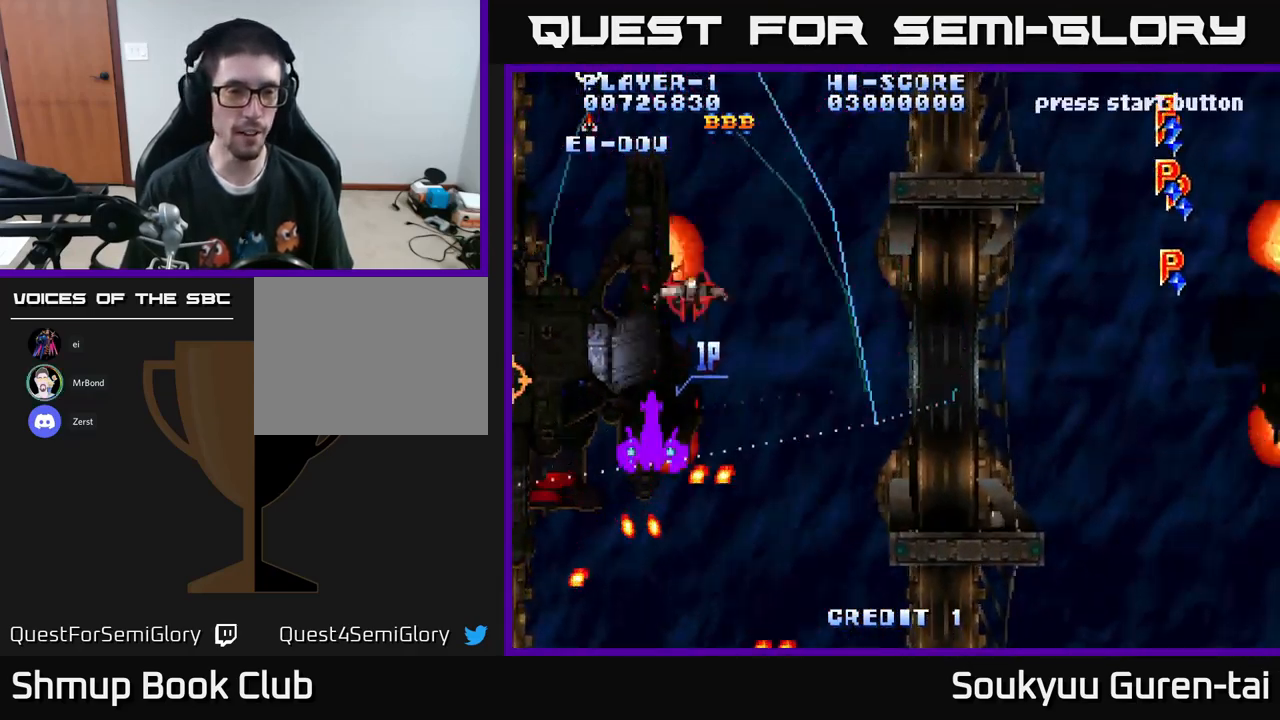
{"buttons": ["A", "DPAD_RIGHT"], "left_stick": "center", "right_stick": "center", "events": [[284, "DPAD_DOWN", "up"], [317, "A", "up"], [317, "DPAD_LEFT", "up"], [350, "DPAD_RIGHT", "down"], [384, "A", "down"], [384, "DPAD_UP", "down"], [484, "DPAD_UP", "up"]]}
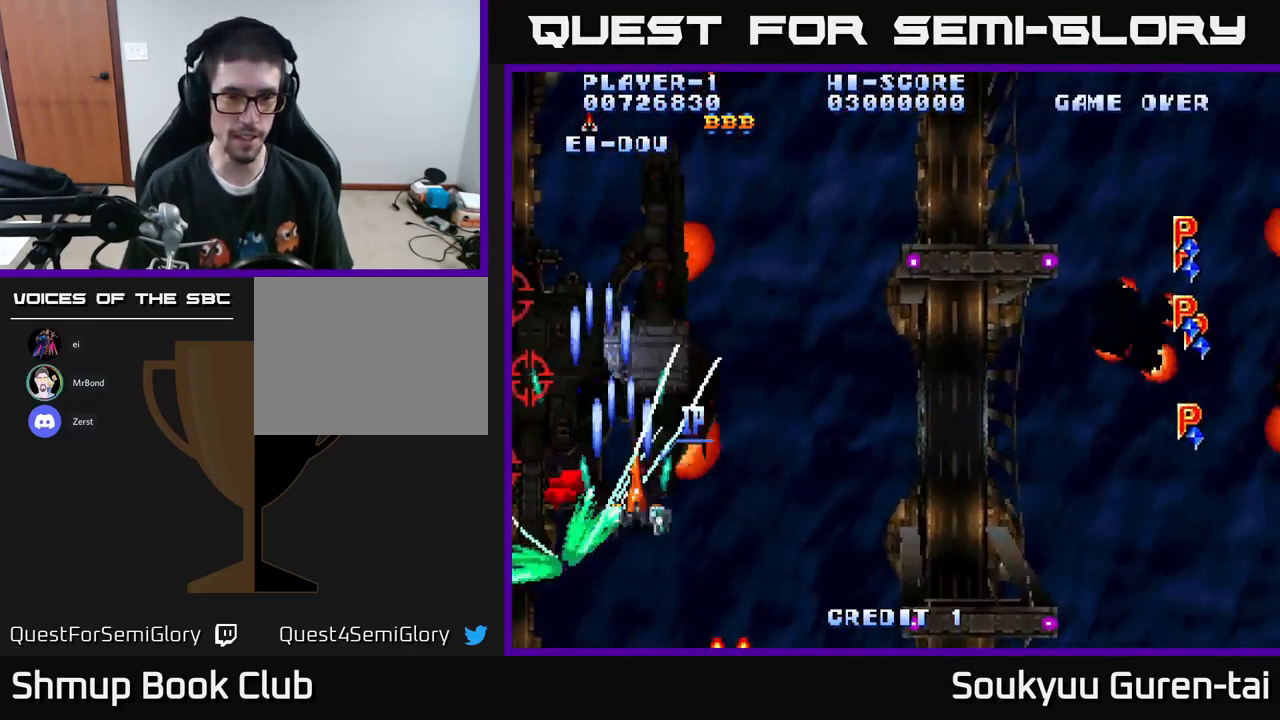
{"buttons": ["A", "DPAD_UP", "DPAD_RIGHT"], "left_stick": "center", "right_stick": "center", "events": [[84, "DPAD_DOWN", "down"], [200, "DPAD_DOWN", "up"], [500, "DPAD_UP", "down"]]}
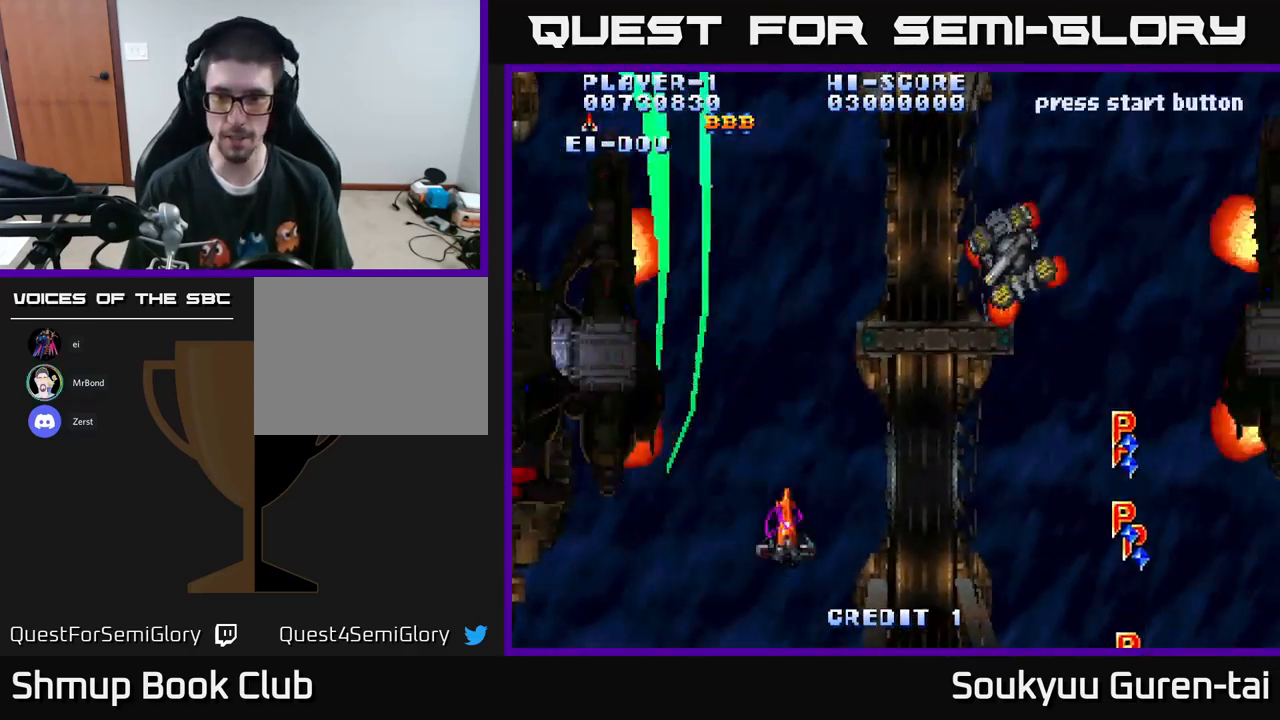
{"buttons": ["A", "DPAD_UP", "DPAD_RIGHT"], "left_stick": "center", "right_stick": "center", "events": [[184, "DPAD_UP", "up"], [367, "DPAD_UP", "down"]]}
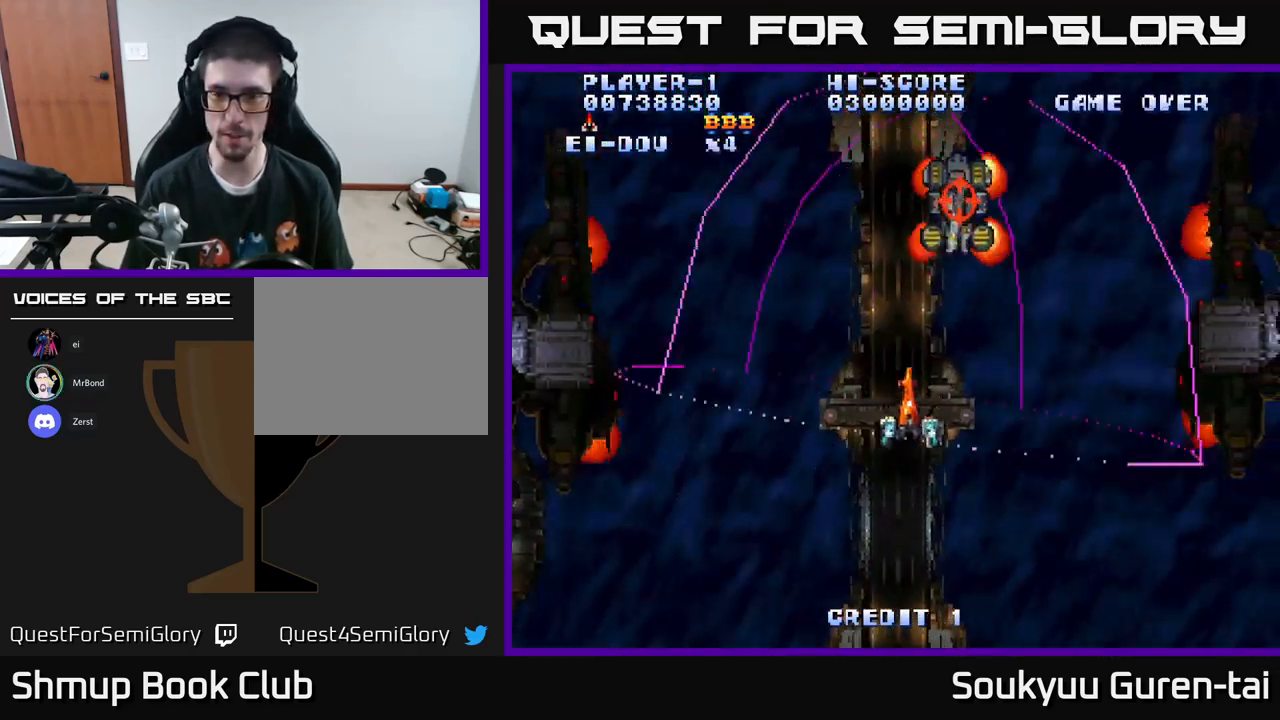
{"buttons": ["A", "DPAD_RIGHT"], "left_stick": "center", "right_stick": "center", "events": [[50, "DPAD_UP", "up"]]}
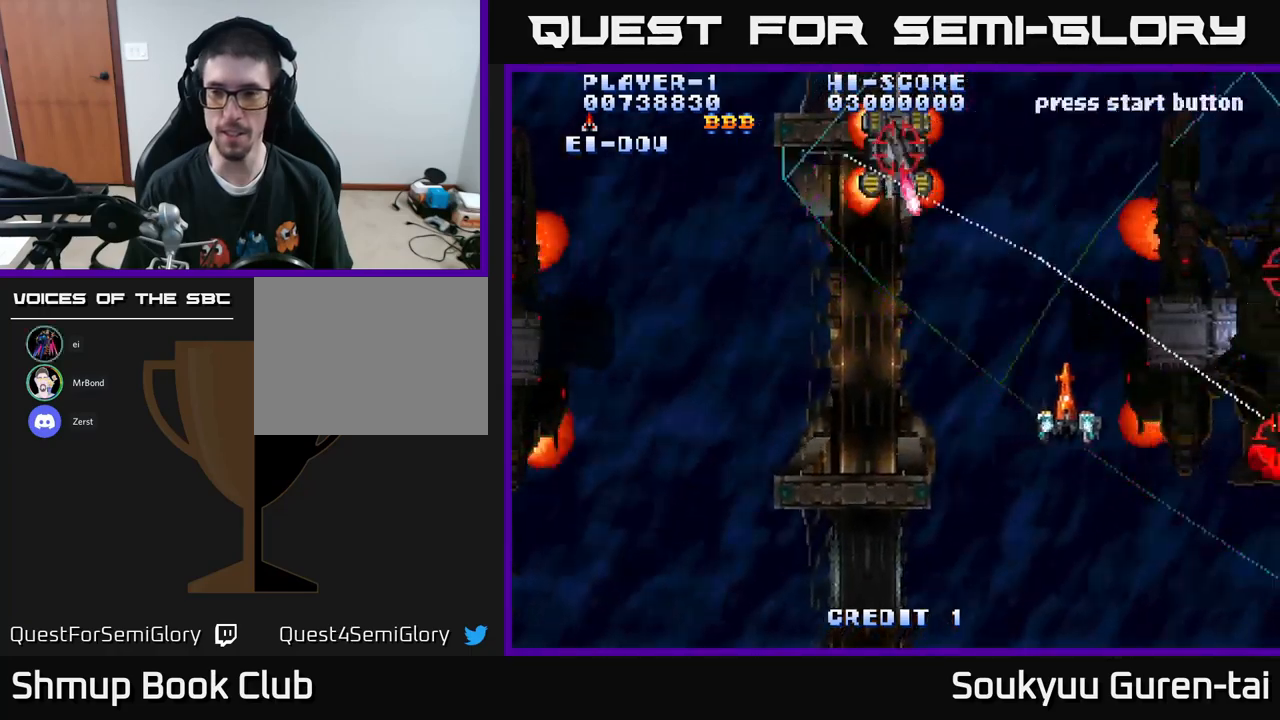
{"buttons": ["A", "DPAD_DOWN"], "left_stick": "center", "right_stick": "center", "events": [[267, "DPAD_DOWN", "down"], [484, "DPAD_RIGHT", "up"]]}
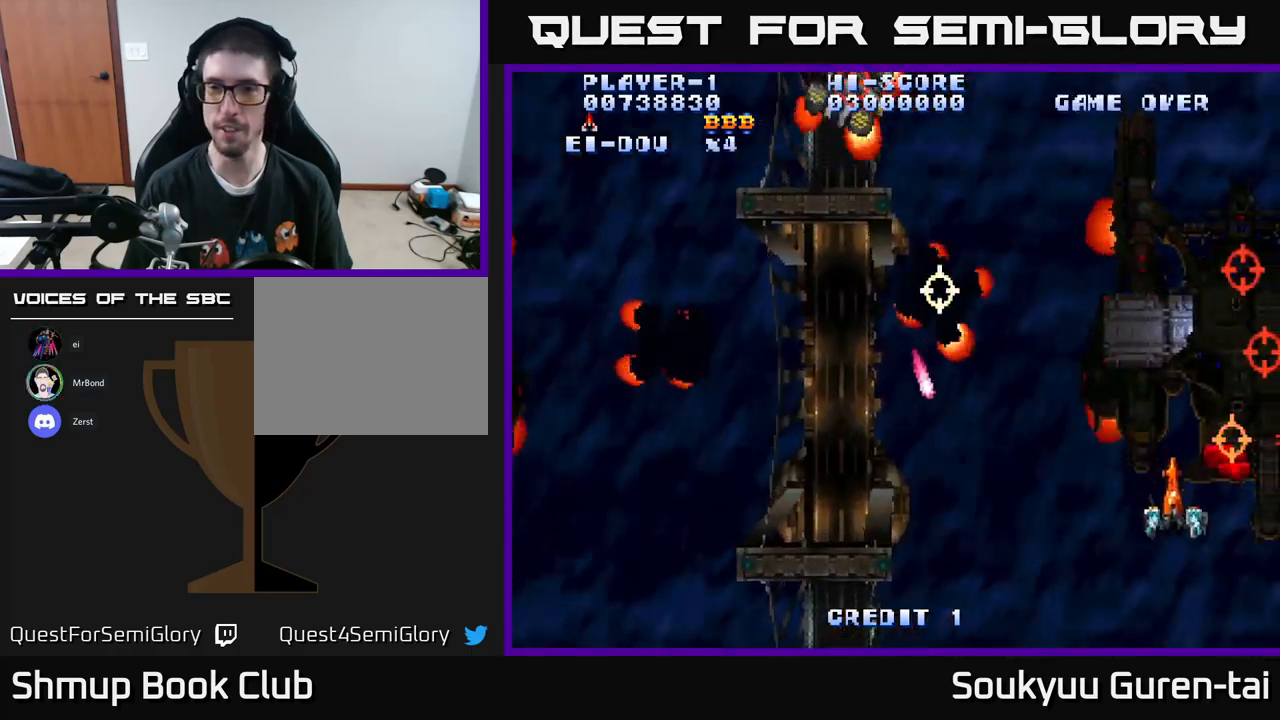
{"buttons": ["A", "DPAD_LEFT"], "left_stick": "center", "right_stick": "center", "events": [[50, "A", "up"], [67, "DPAD_LEFT", "down"], [84, "DPAD_DOWN", "up"], [100, "A", "down"], [150, "DPAD_UP", "down"], [217, "DPAD_LEFT", "up"], [384, "DPAD_LEFT", "down"], [434, "DPAD_UP", "up"]]}
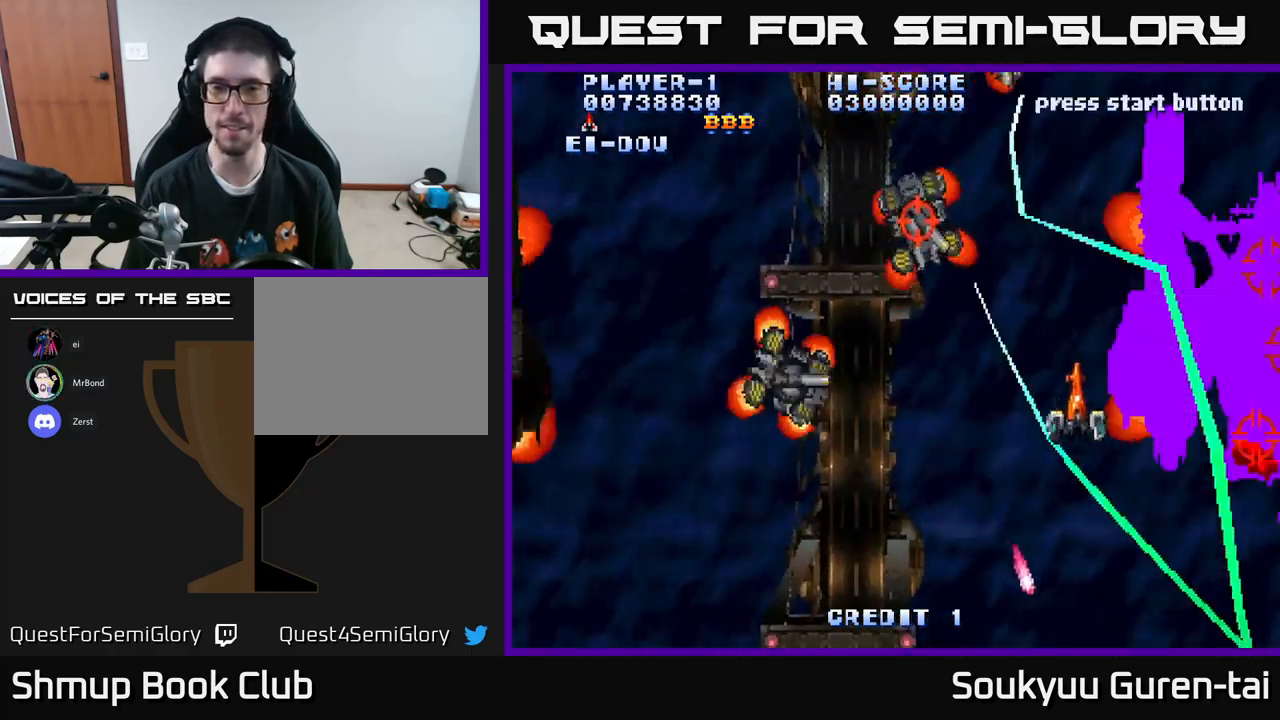
{"buttons": ["A", "DPAD_LEFT"], "left_stick": "center", "right_stick": "center", "events": [[67, "DPAD_DOWN", "down"], [134, "DPAD_LEFT", "up"], [217, "DPAD_LEFT", "down"], [367, "DPAD_DOWN", "up"]]}